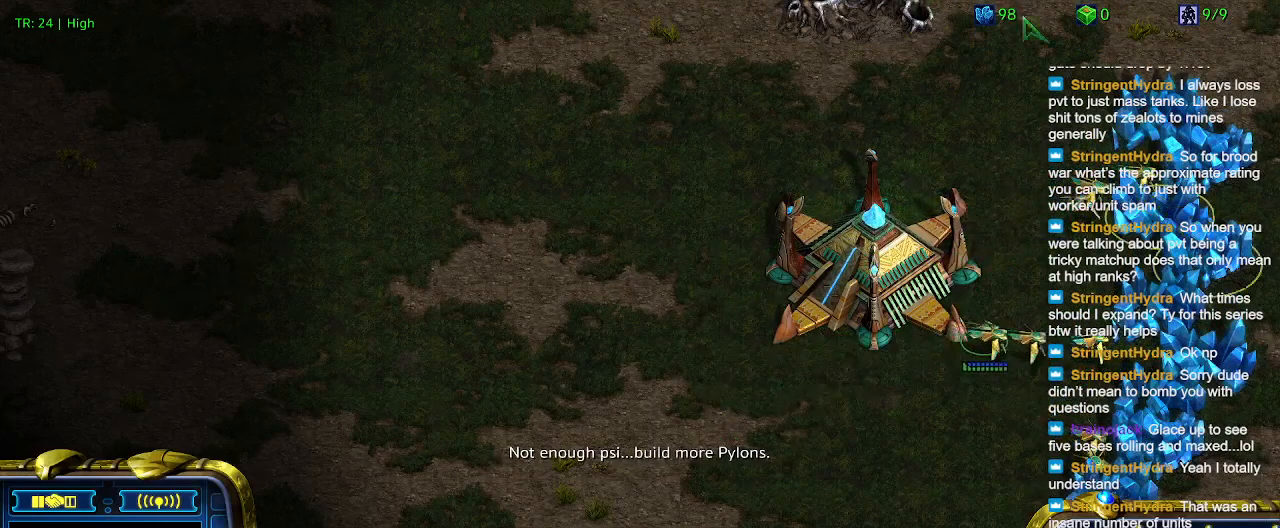
Gameplay with keyboard; each line is a JSON object with the keys held at the frame after it. "events" lists presses ("down") and releases ("up") of "1", "2", "3", "4", "5", "6", "a", "c", "ctrl", "d", "e", "f2", "f3", "q", "s", "t", "w", "x" and "z" between this image and that frame as [ms after this image, input, new state], when the widget could be followed in between. No other keys are recorded. Mouse input is not recorded.
{"keys": [], "events": []}
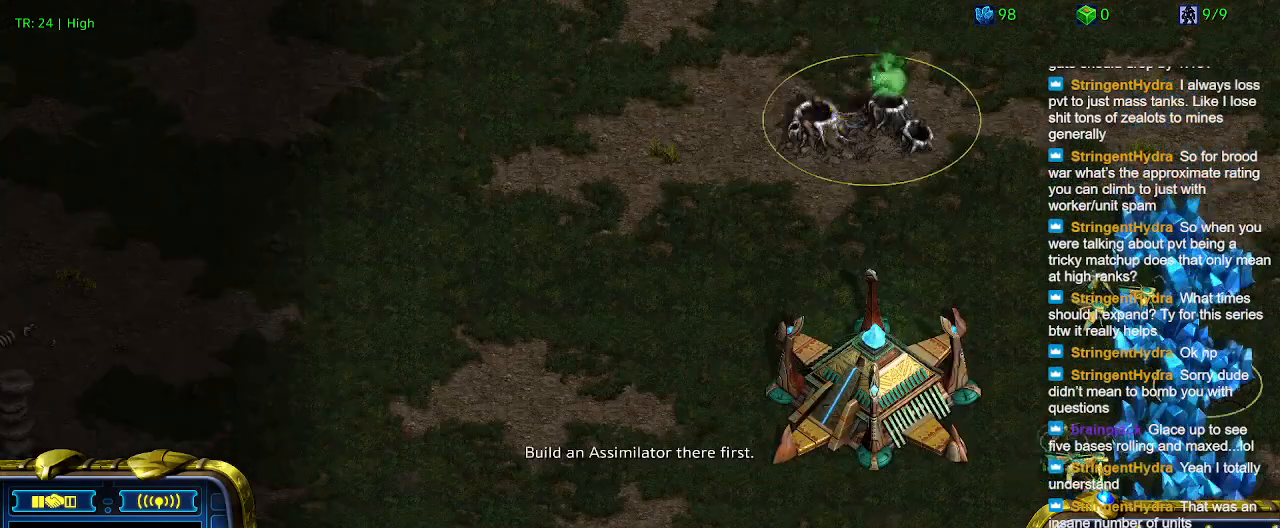
{"keys": [], "events": []}
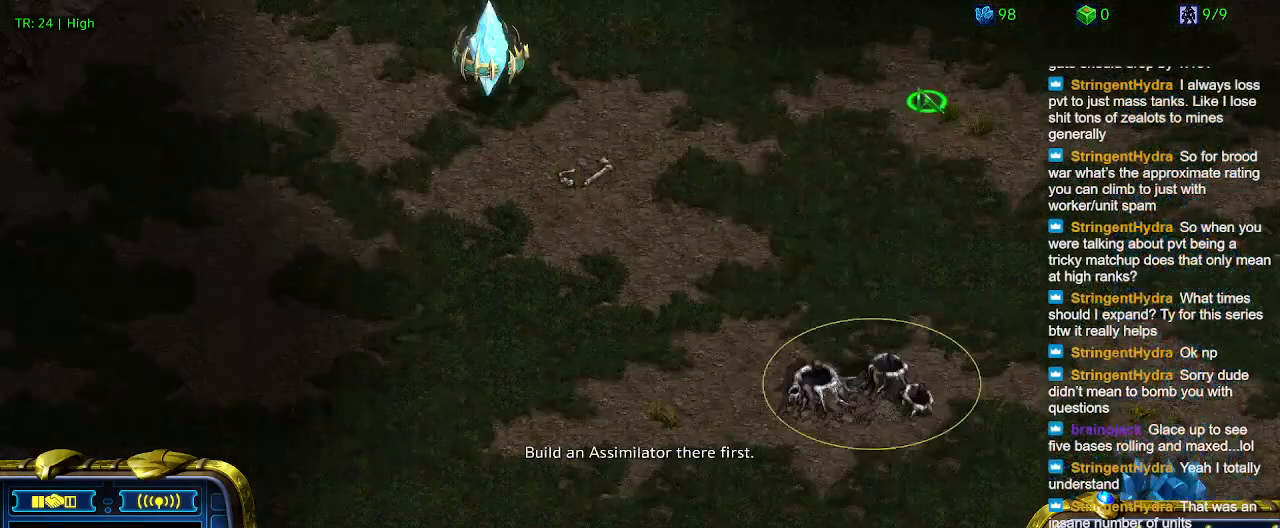
{"keys": [], "events": []}
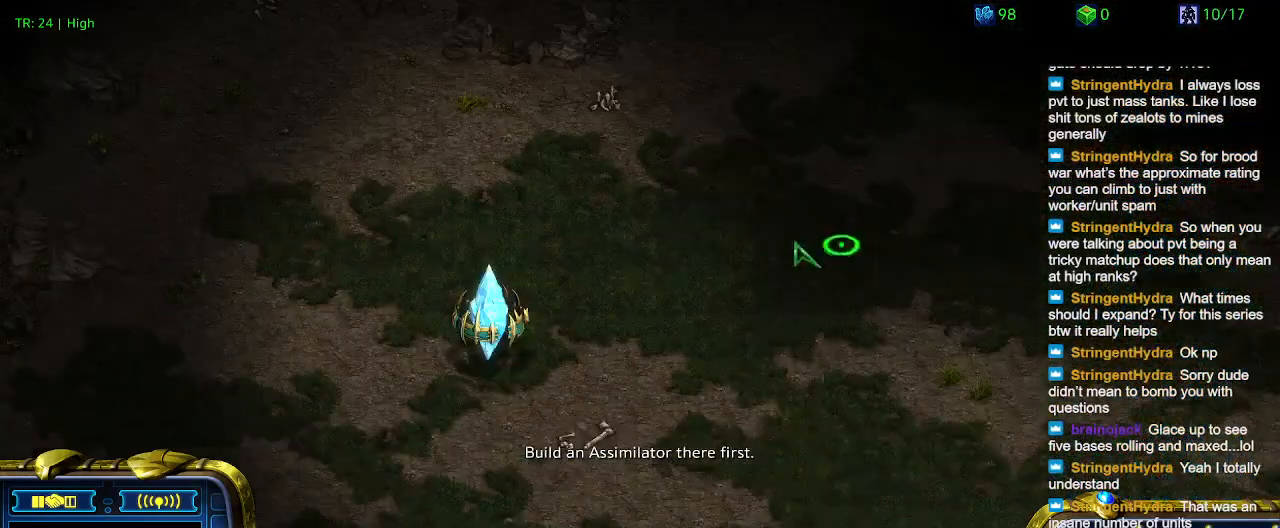
{"keys": [], "events": []}
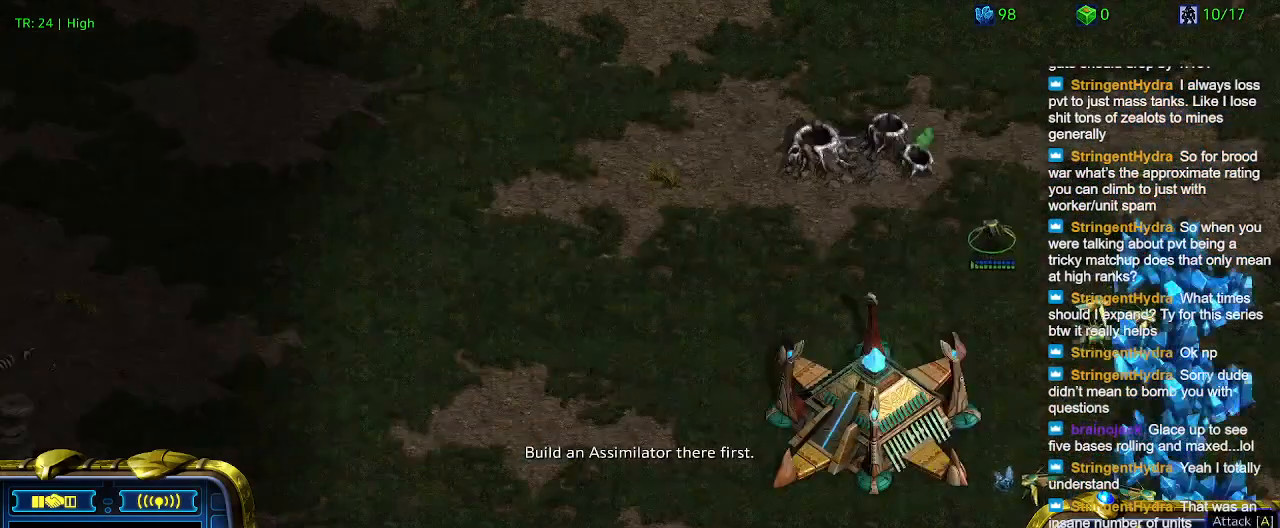
{"keys": [], "events": [[233, "4", "down"], [333, "4", "up"]]}
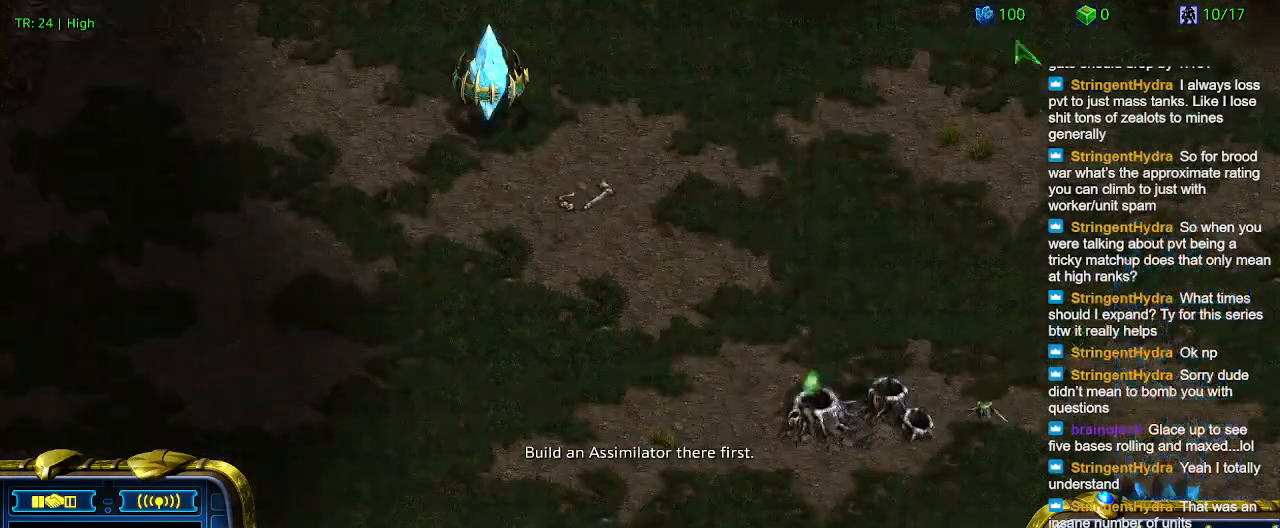
{"keys": [], "events": []}
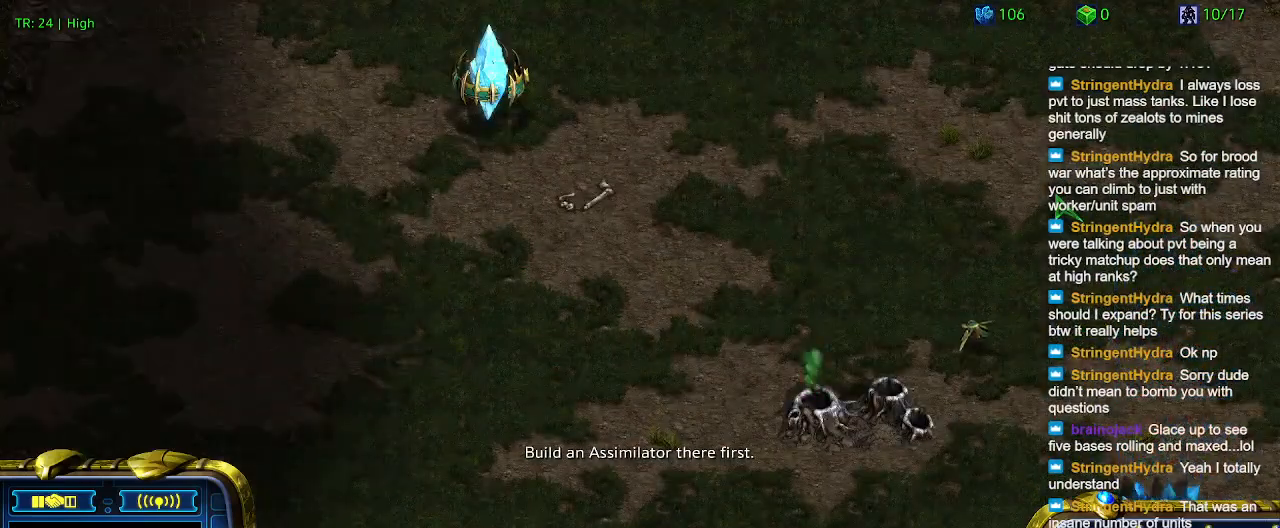
{"keys": [], "events": []}
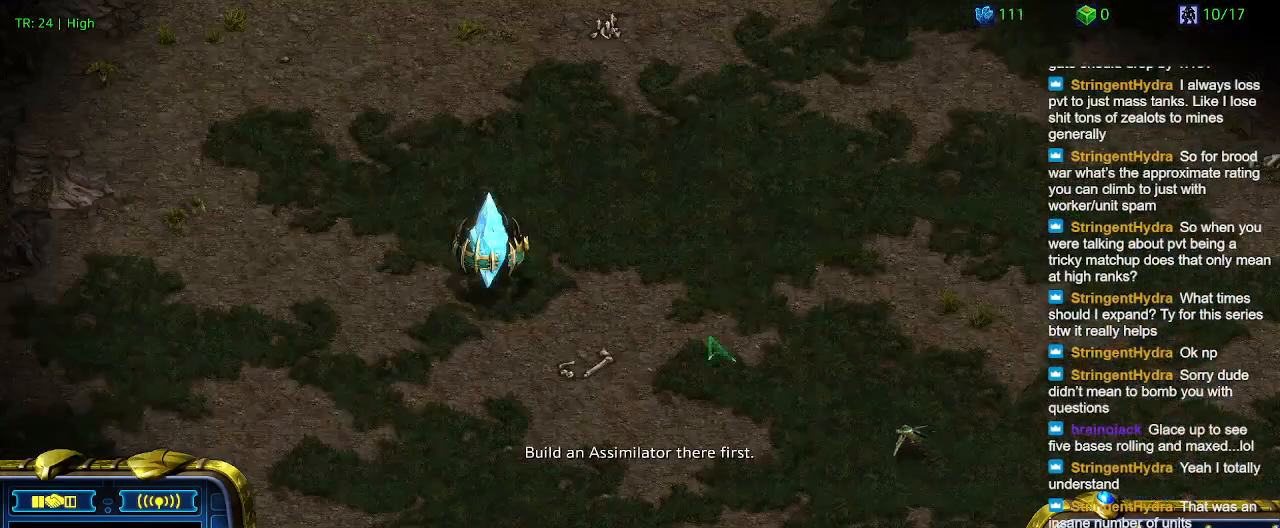
{"keys": [], "events": []}
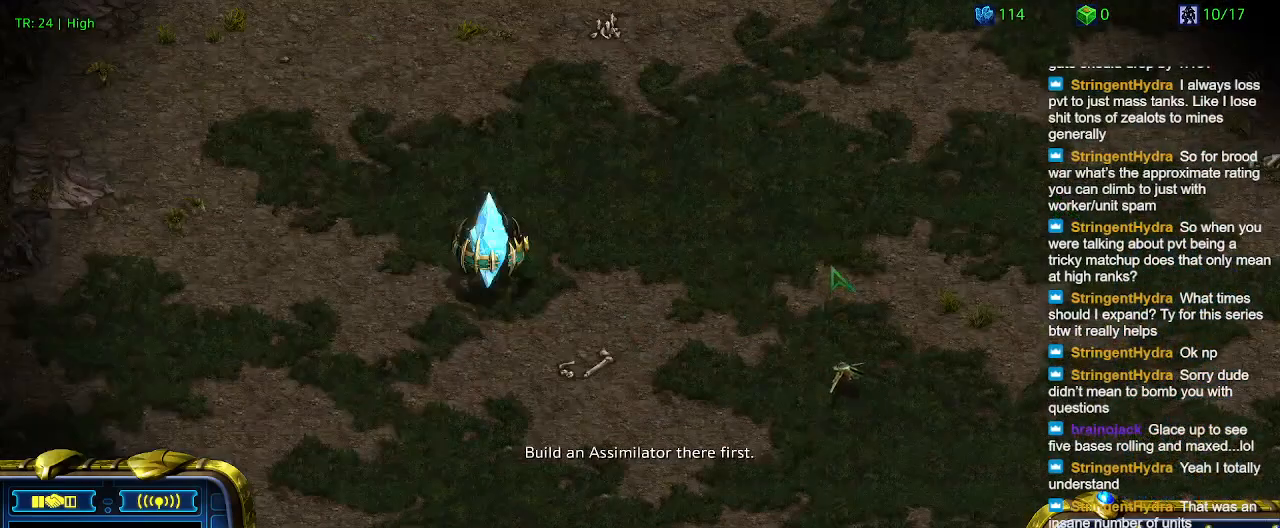
{"keys": [], "events": [[333, "c", "down"], [433, "c", "up"]]}
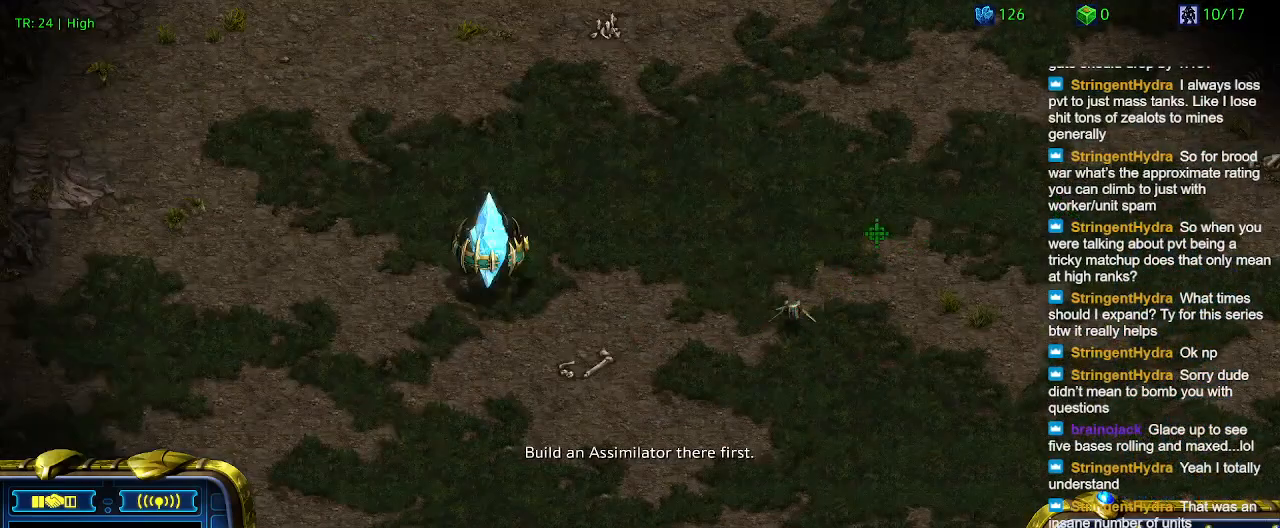
{"keys": [], "events": []}
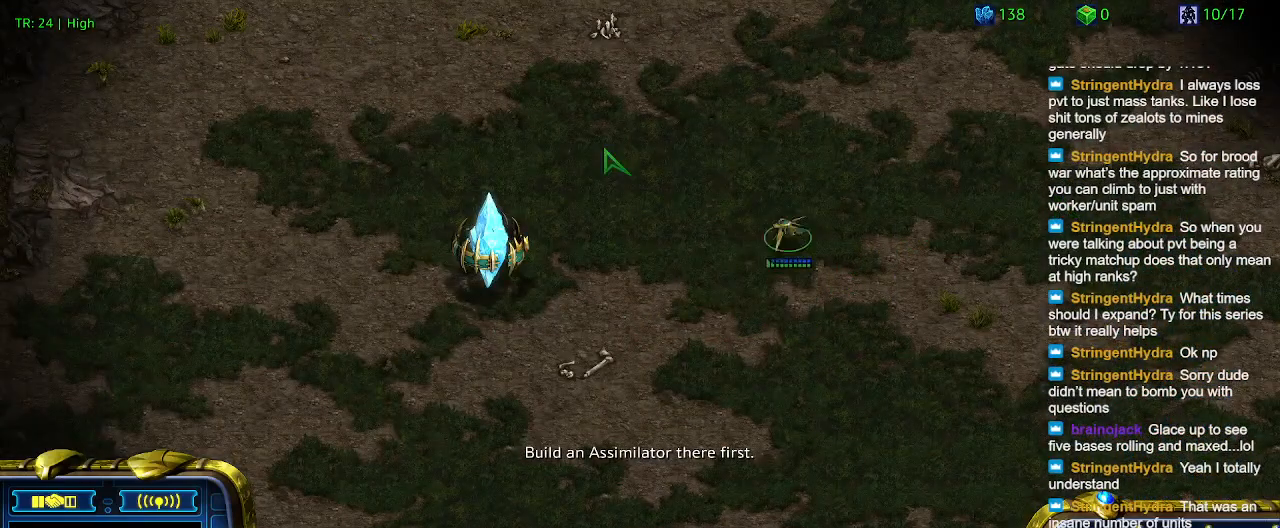
{"keys": ["a"], "events": [[33, "q", "down"], [133, "q", "up"], [266, "a", "down"], [333, "a", "up"], [466, "a", "down"]]}
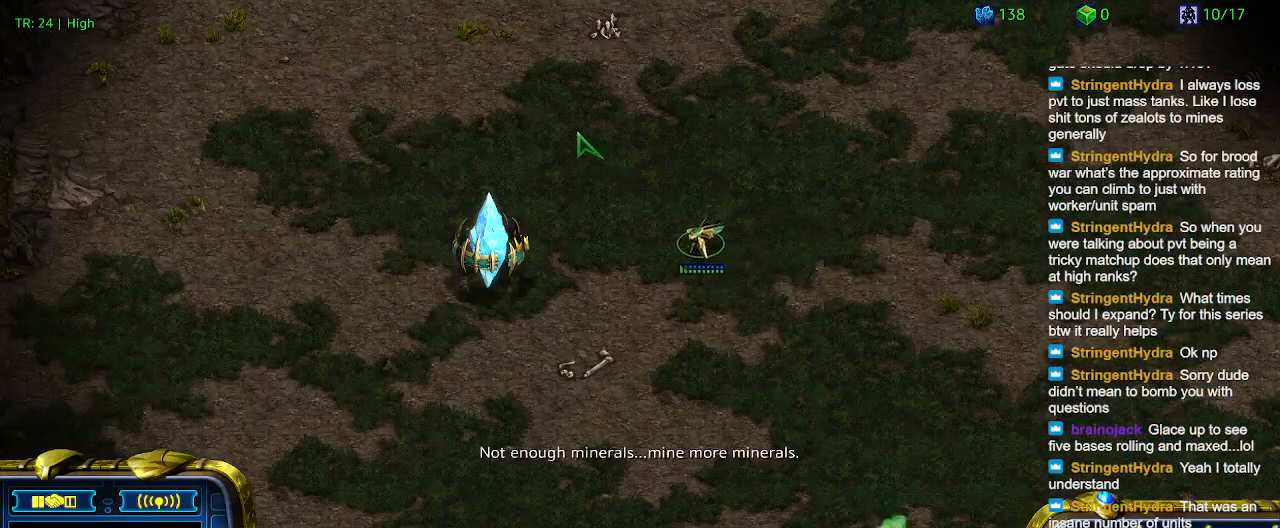
{"keys": [], "events": [[66, "a", "up"], [100, "a", "down"], [200, "a", "up"], [300, "a", "down"], [400, "a", "up"]]}
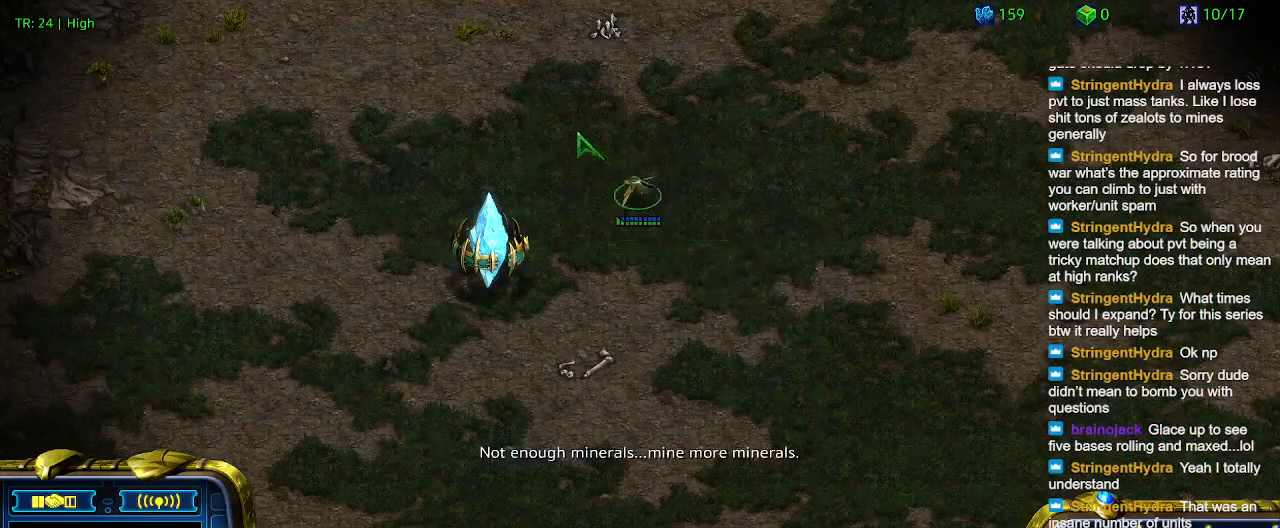
{"keys": [], "events": []}
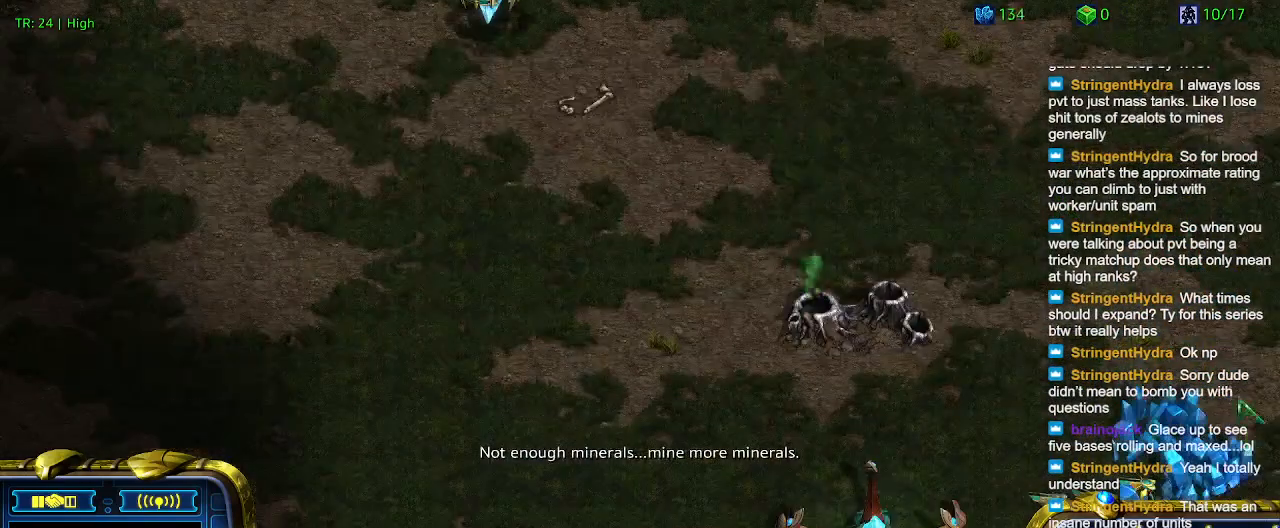
{"keys": [], "events": []}
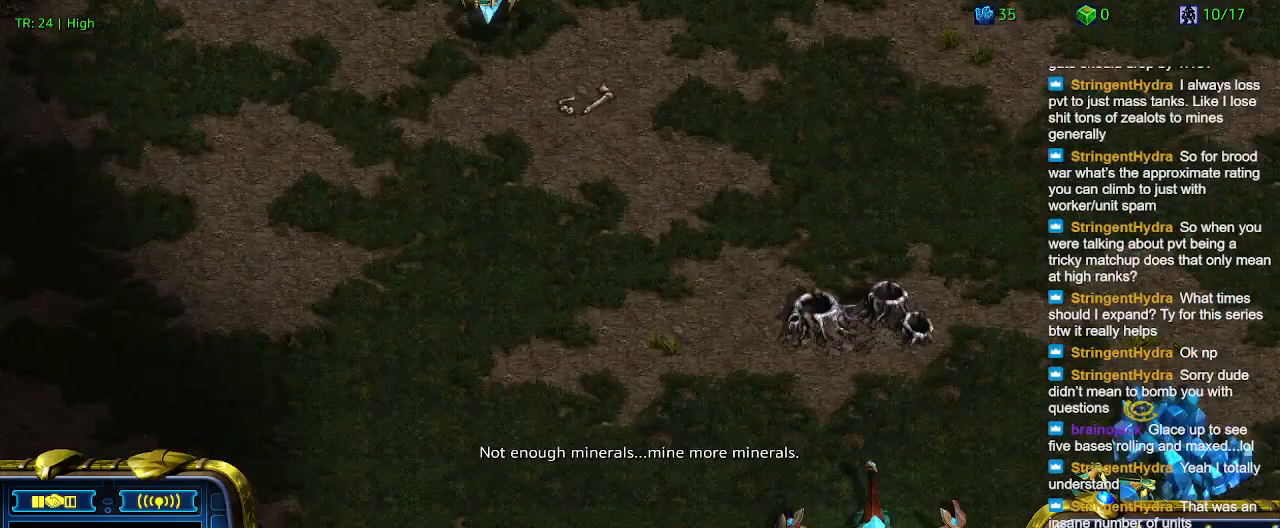
{"keys": [], "events": []}
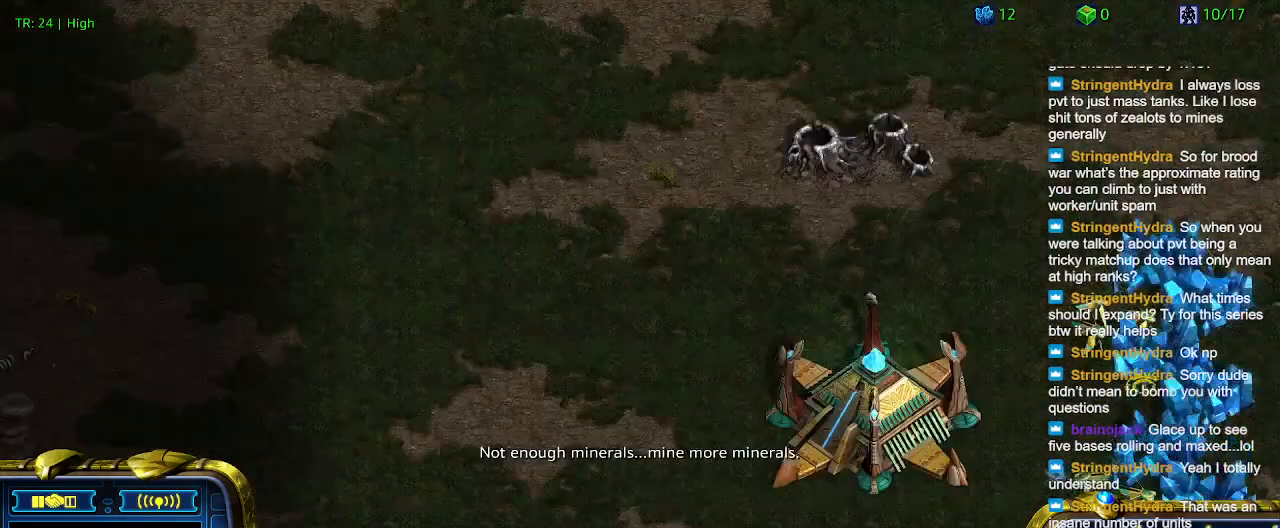
{"keys": [], "events": []}
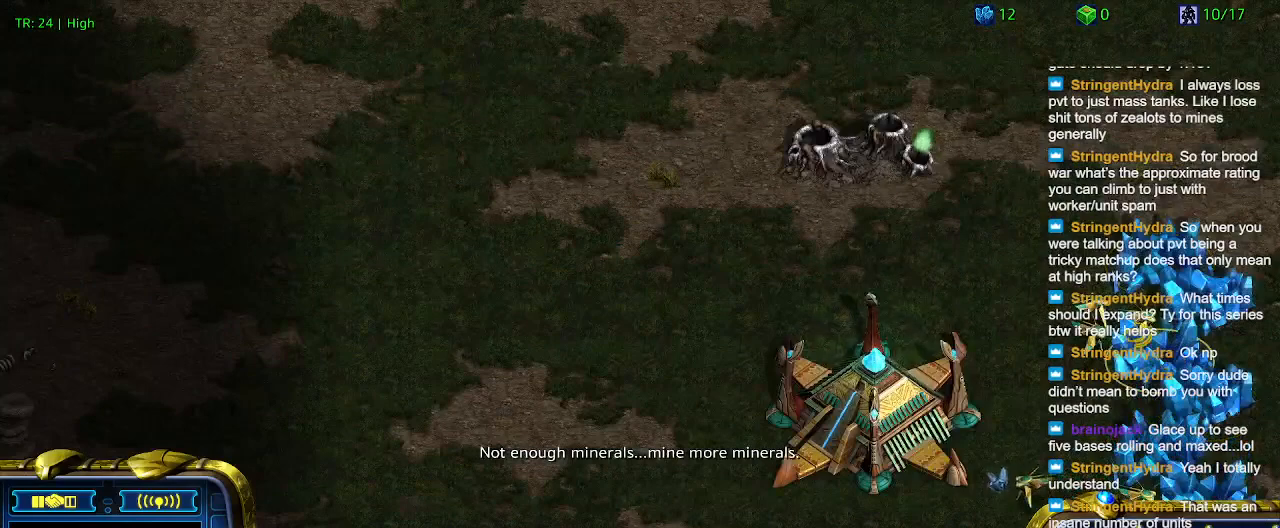
{"keys": [], "events": [[333, "5", "down"], [433, "5", "up"]]}
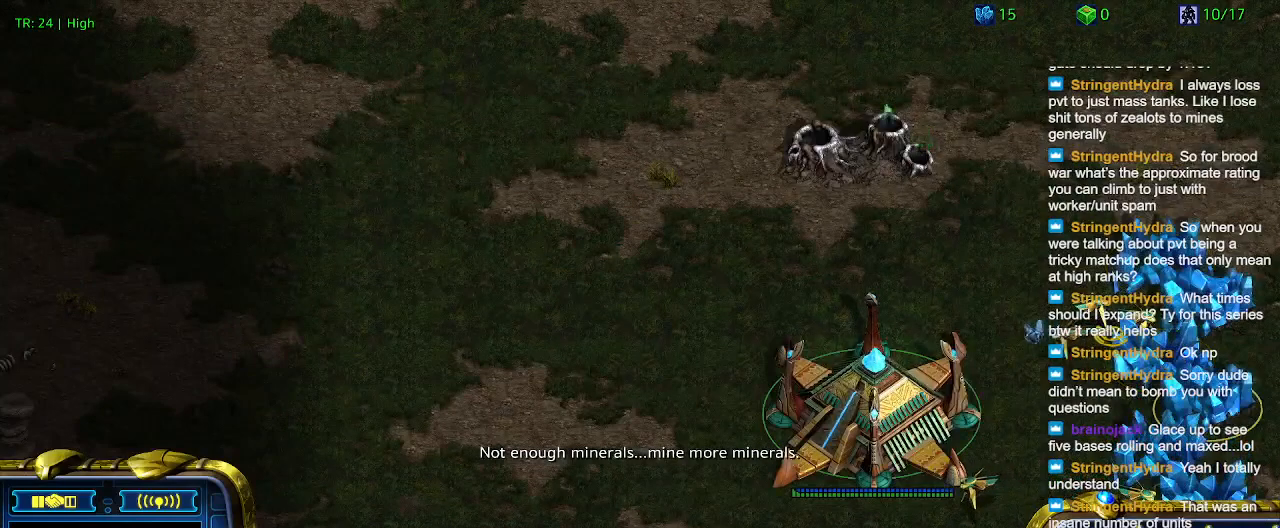
{"keys": [], "events": []}
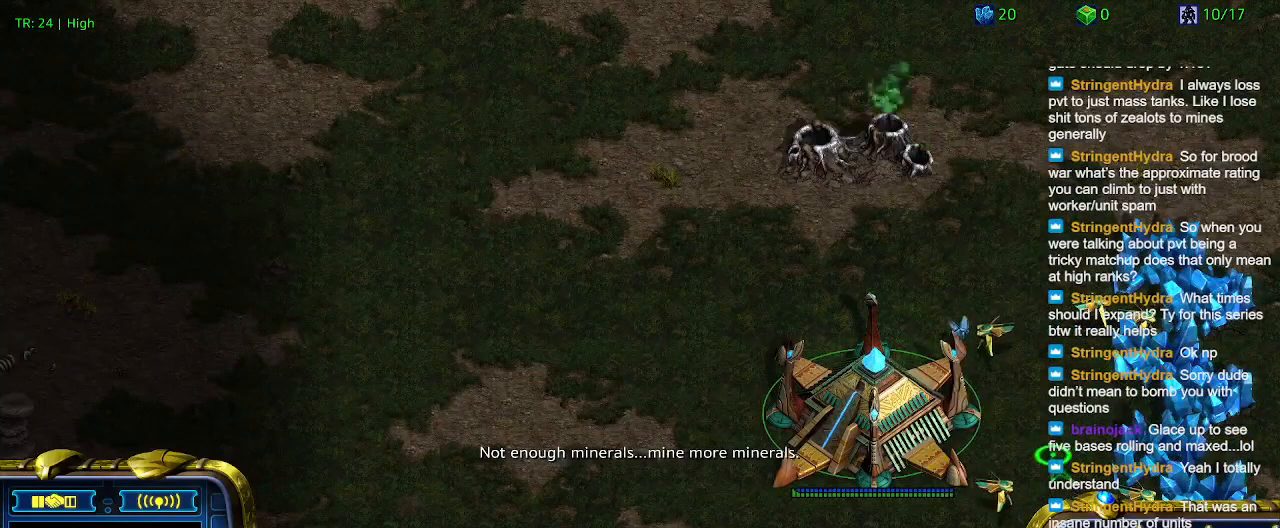
{"keys": [], "events": [[266, "4", "down"], [366, "4", "up"]]}
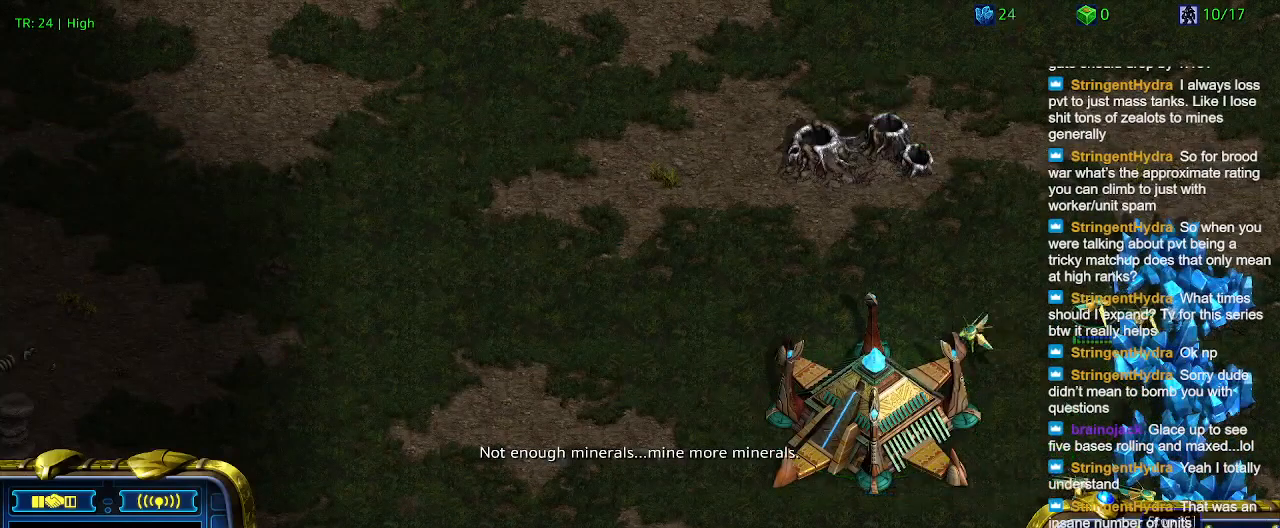
{"keys": [], "events": []}
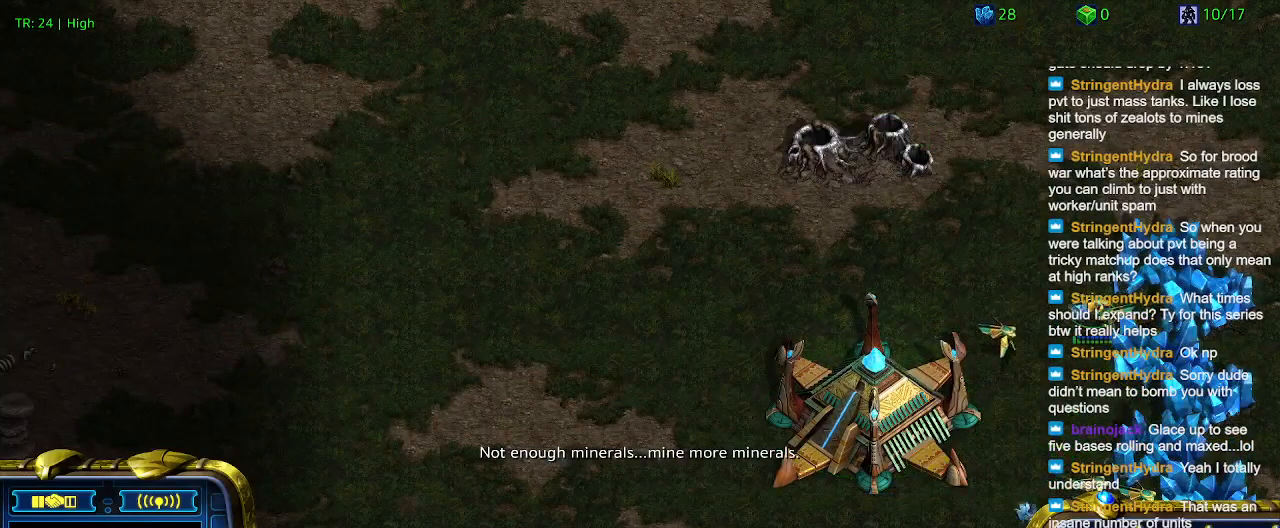
{"keys": [], "events": []}
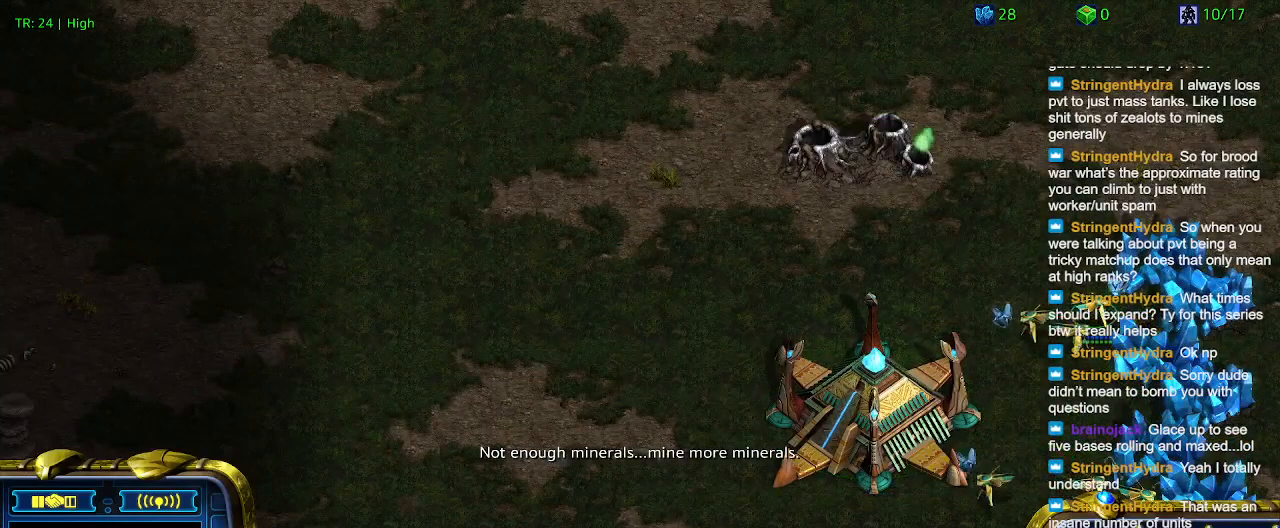
{"keys": [], "events": []}
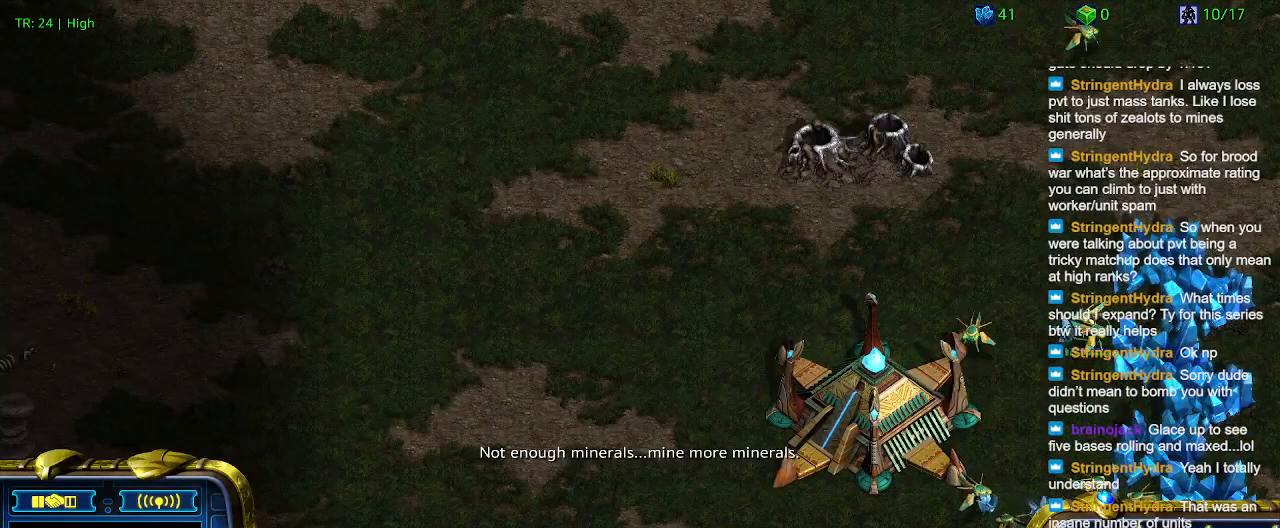
{"keys": ["5"], "events": [[100, "c", "down"], [233, "c", "up"], [466, "5", "down"]]}
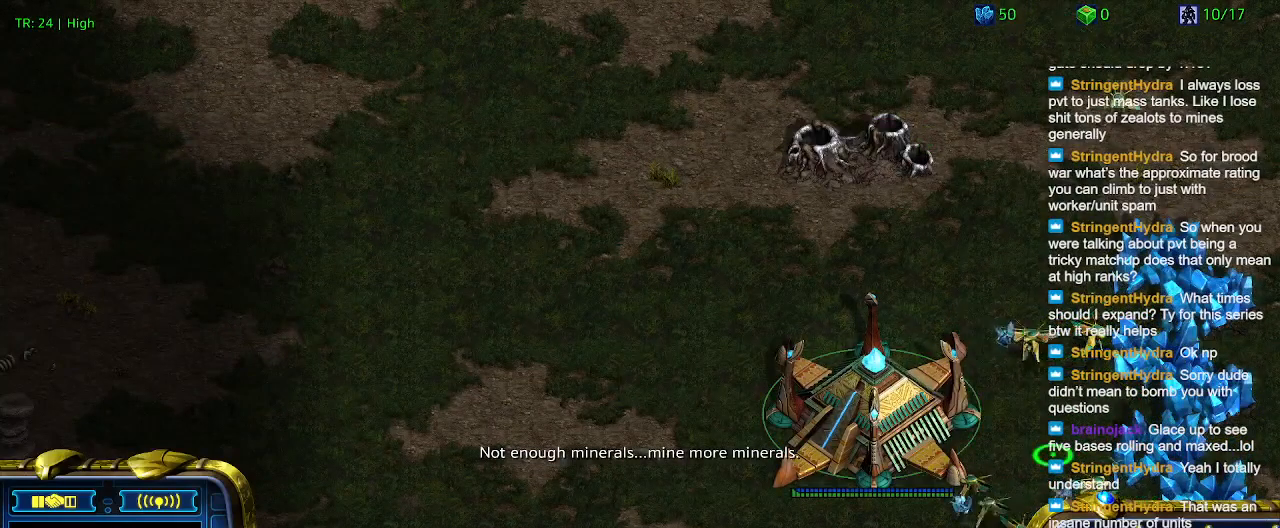
{"keys": [], "events": [[66, "5", "up"]]}
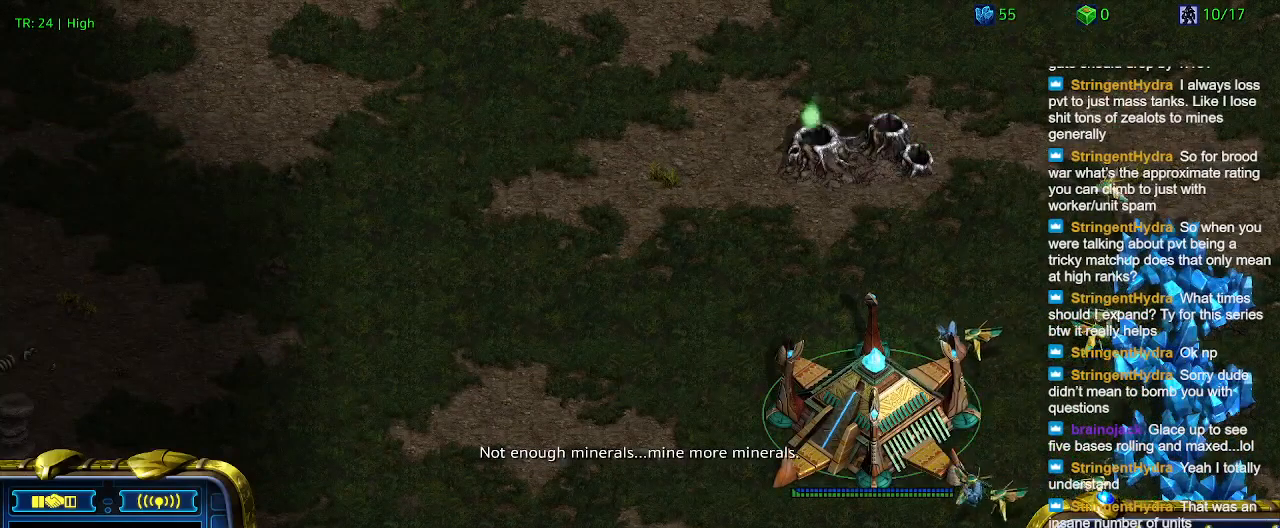
{"keys": [], "events": [[133, "t", "down"], [233, "t", "up"], [366, "t", "down"], [466, "t", "up"]]}